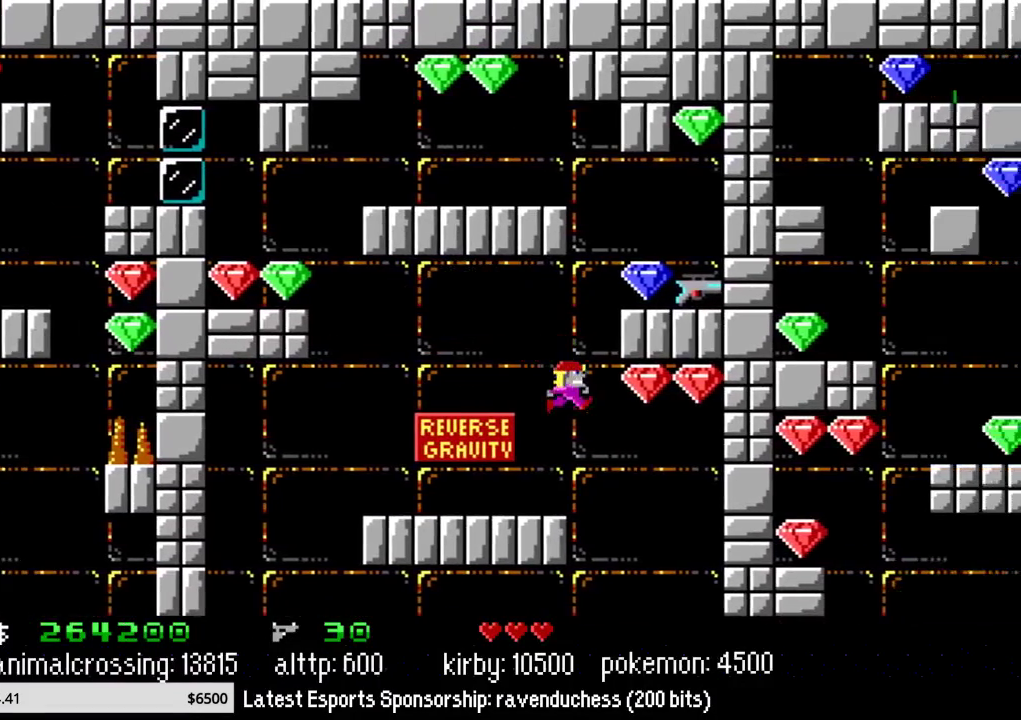
Gameplay with a controller (Nintendo layout); each line is a JSON object with the inputs held at the frame after it. "events" lists button and stick changes between this image and that frame as [ms after this image, input, new state], when the widget could be followed in between. Not read: L3 R3.
{"buttons": ["DPAD_RIGHT"], "events": [[200, "X", "down"], [383, "X", "up"]]}
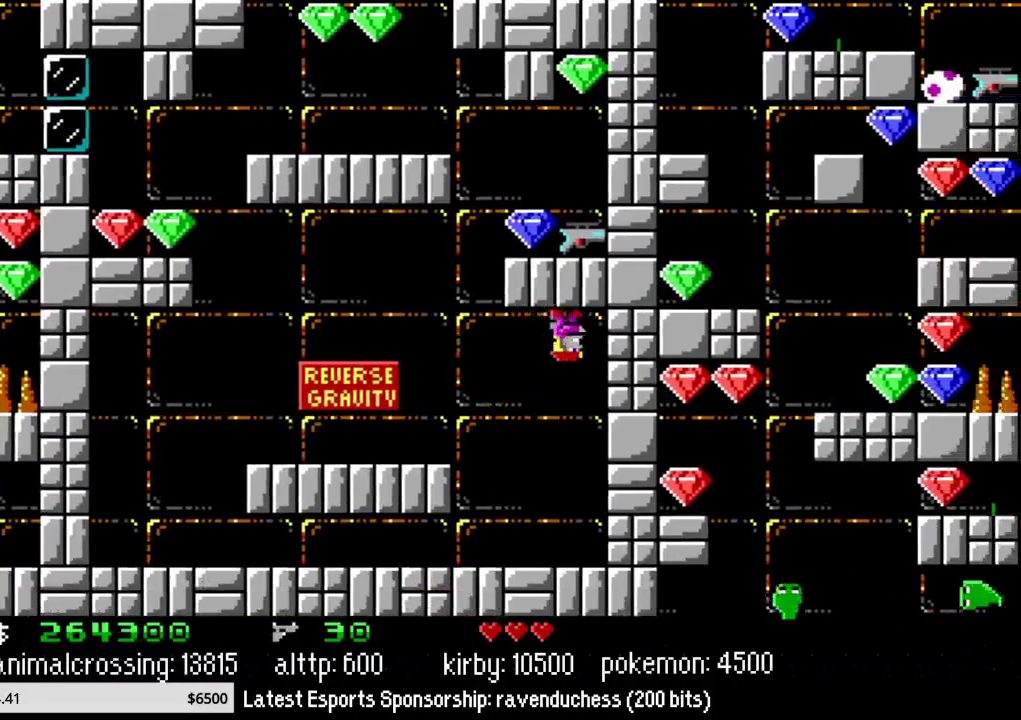
{"buttons": ["DPAD_LEFT"], "events": [[50, "DPAD_UP", "down"], [83, "DPAD_LEFT", "down"], [83, "DPAD_RIGHT", "up"], [100, "DPAD_UP", "up"]]}
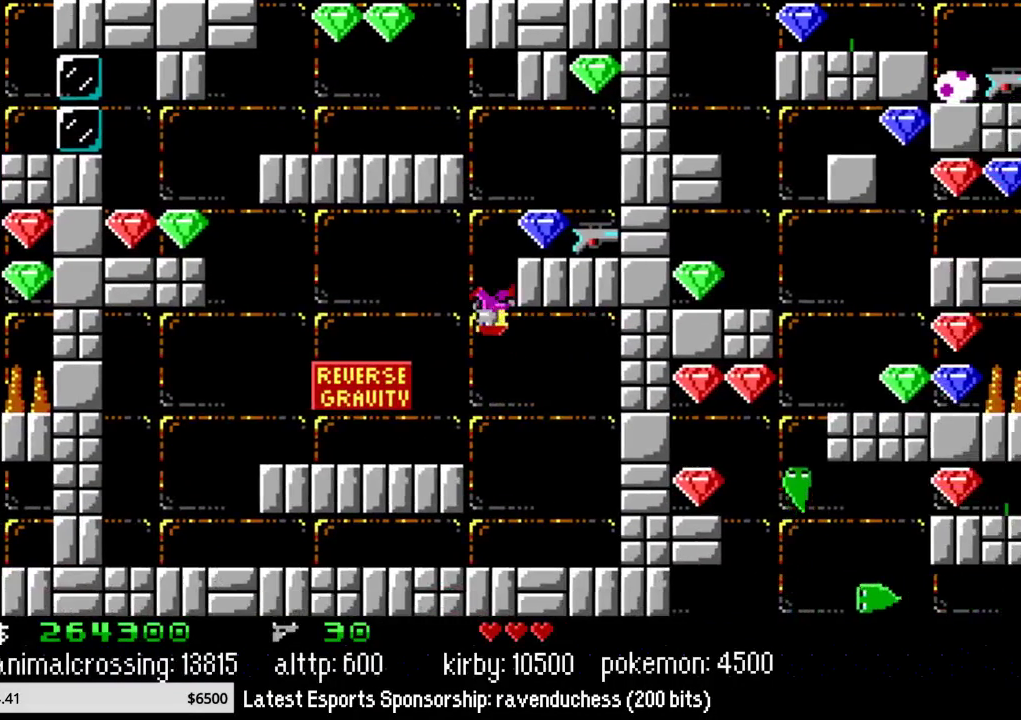
{"buttons": ["DPAD_RIGHT"], "events": [[50, "DPAD_UP", "down"], [67, "DPAD_LEFT", "up"], [117, "DPAD_RIGHT", "down"], [117, "DPAD_UP", "up"]]}
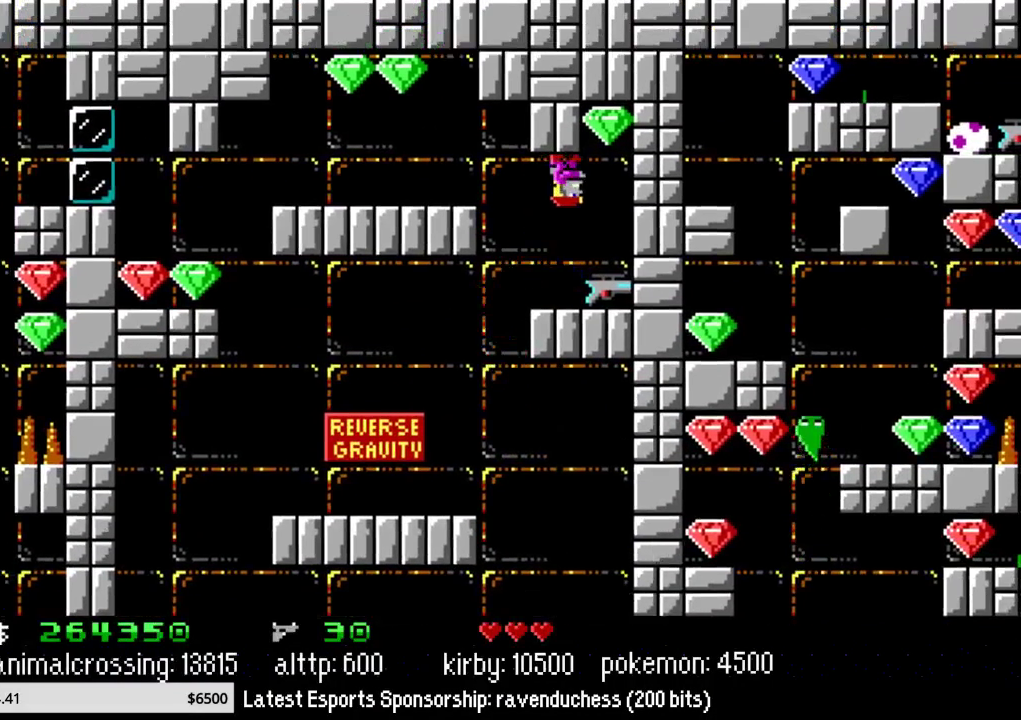
{"buttons": ["DPAD_LEFT"], "events": [[200, "X", "down"], [300, "DPAD_RIGHT", "up"], [317, "X", "up"], [483, "DPAD_LEFT", "down"]]}
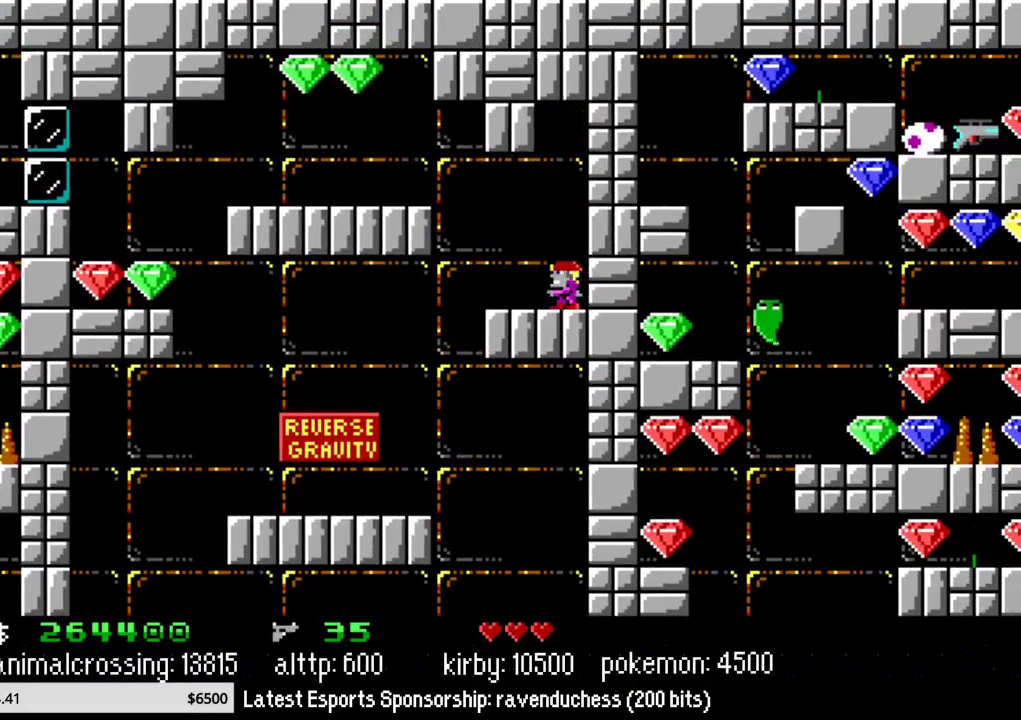
{"buttons": ["DPAD_LEFT"], "events": [[200, "X", "down"], [317, "X", "up"]]}
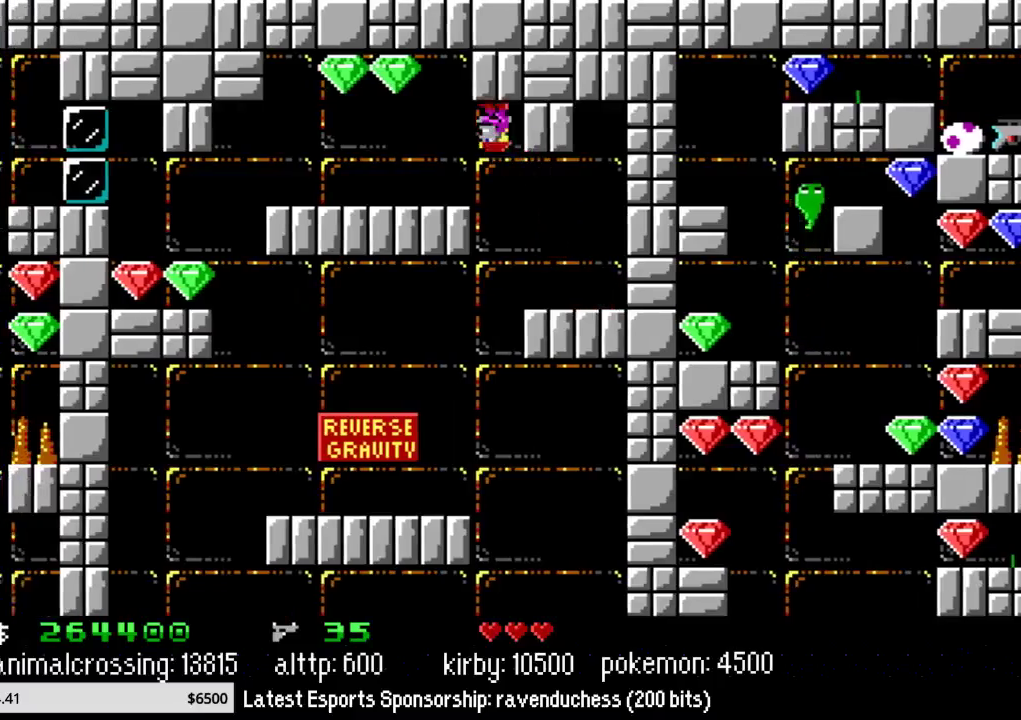
{"buttons": ["DPAD_LEFT"], "events": []}
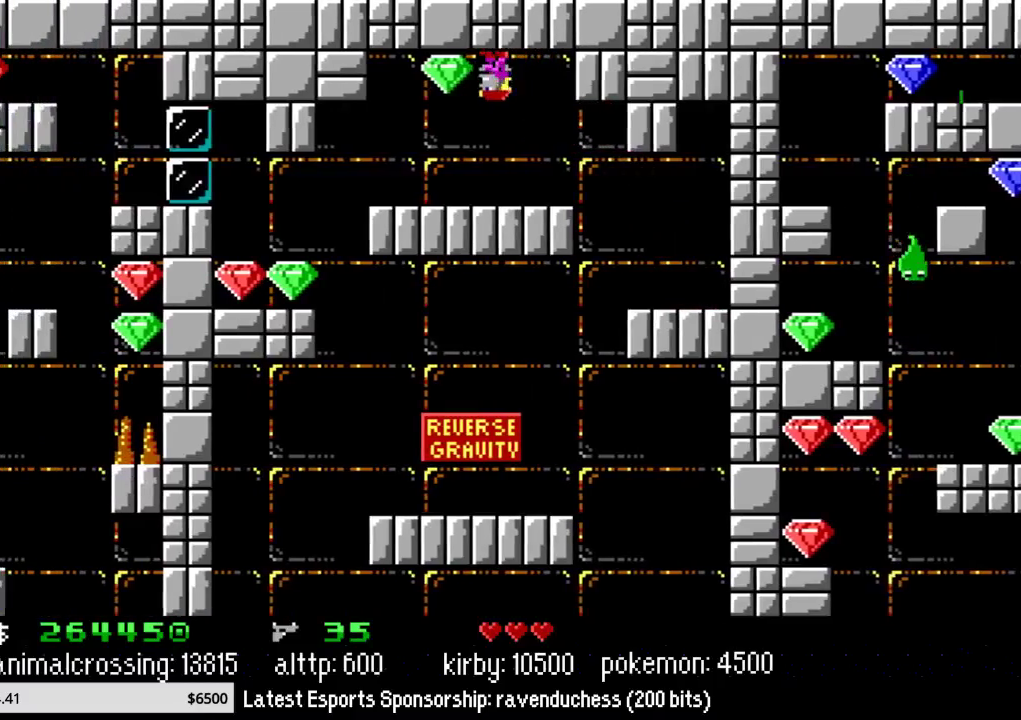
{"buttons": ["DPAD_LEFT"], "events": [[283, "X", "down"], [417, "X", "up"]]}
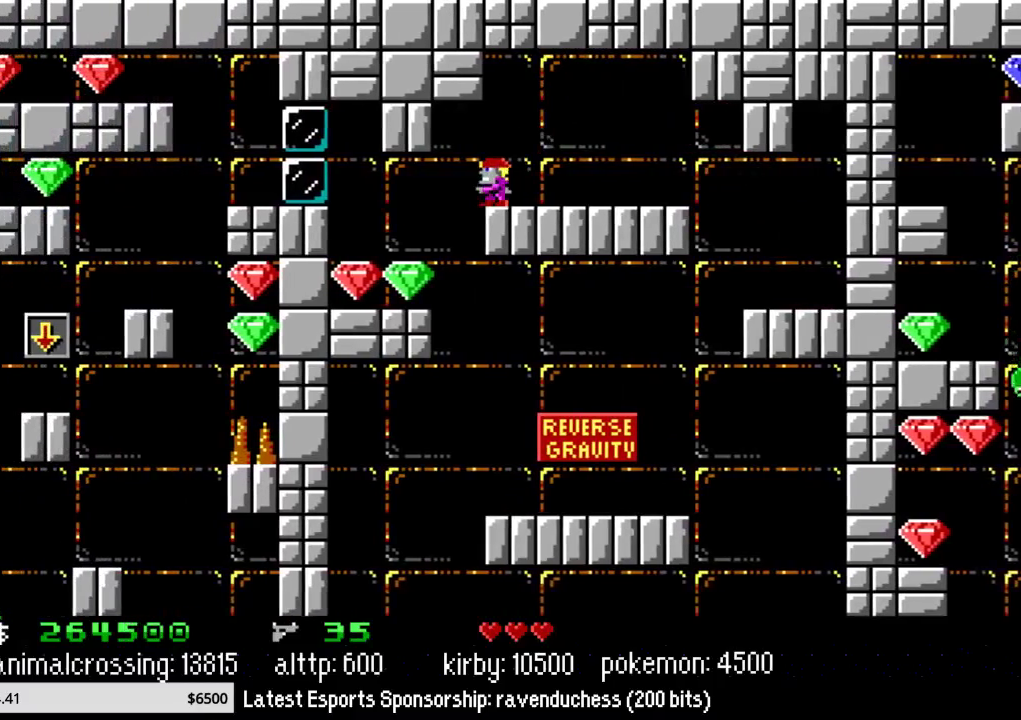
{"buttons": ["X", "DPAD_LEFT"], "events": [[500, "X", "down"]]}
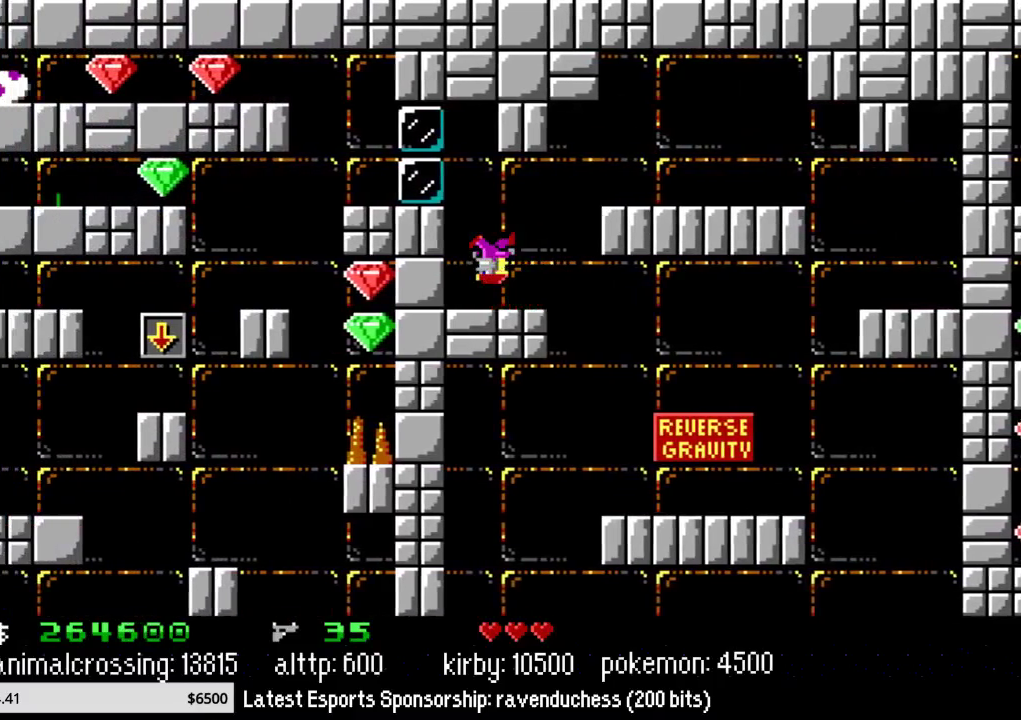
{"buttons": ["DPAD_LEFT"], "events": [[133, "X", "up"], [383, "Y", "down"], [500, "Y", "up"]]}
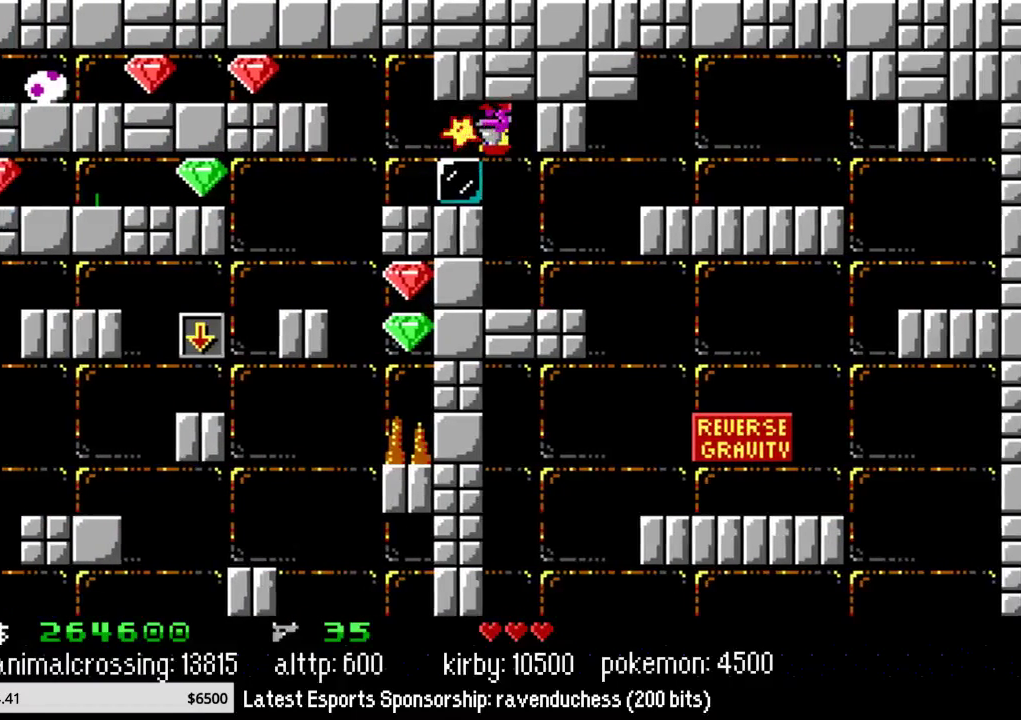
{"buttons": ["DPAD_LEFT"], "events": []}
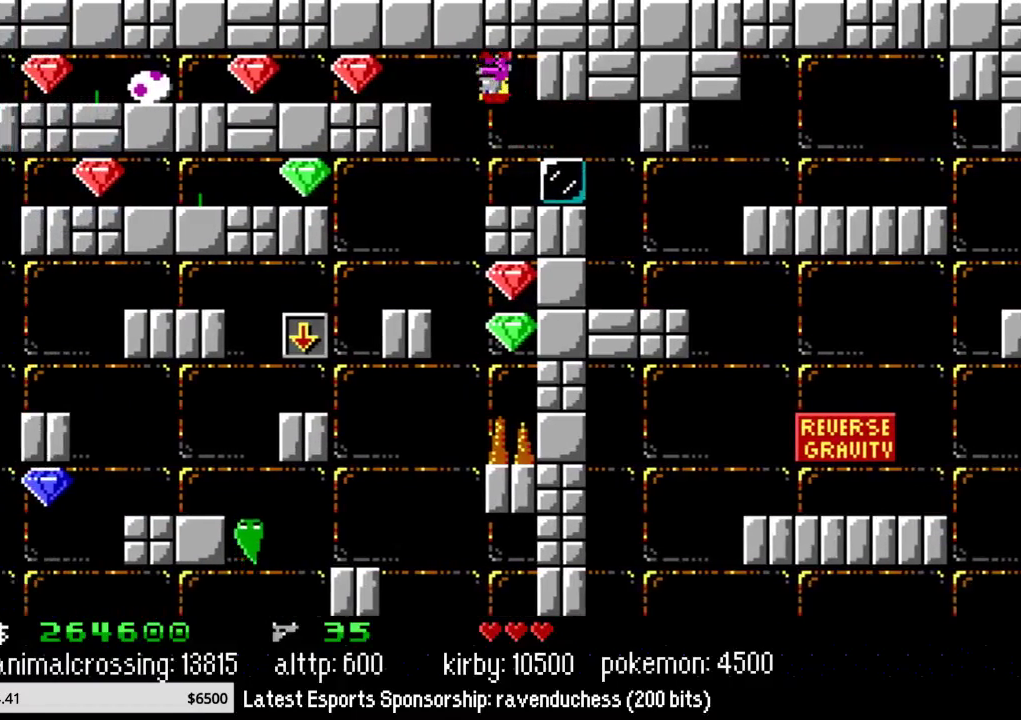
{"buttons": ["DPAD_LEFT"], "events": []}
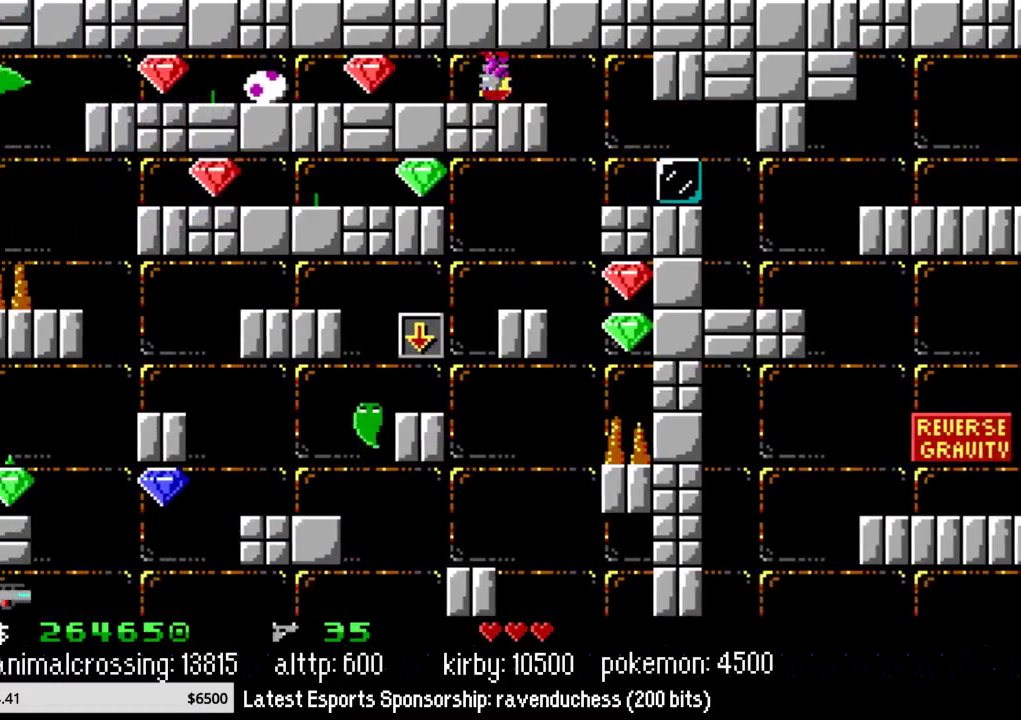
{"buttons": ["DPAD_LEFT"], "events": []}
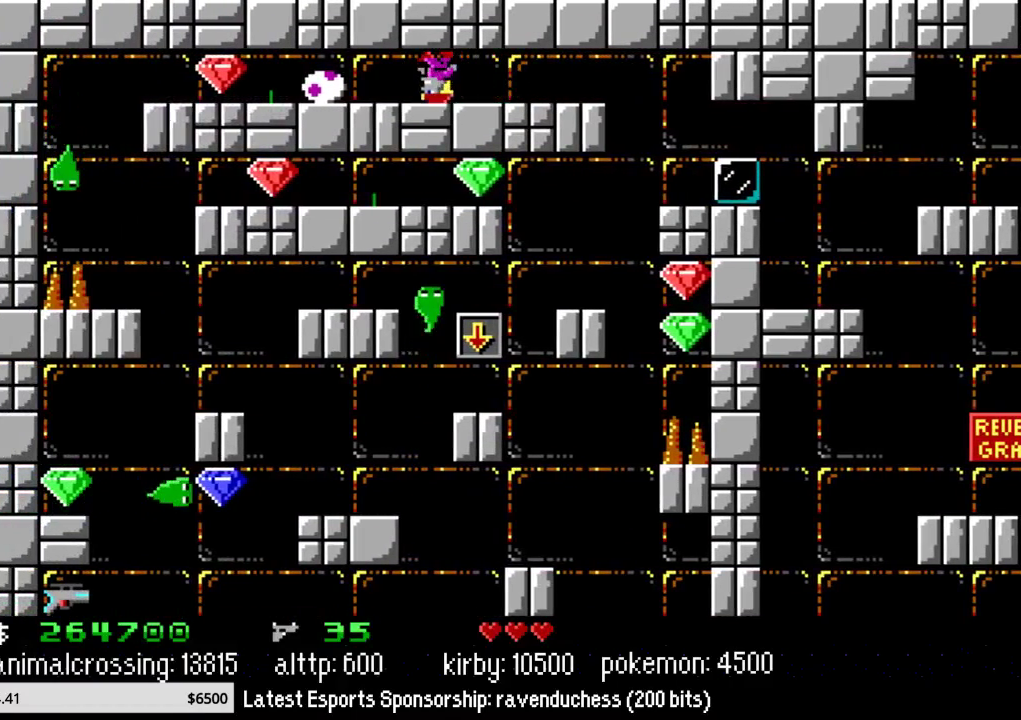
{"buttons": ["DPAD_LEFT"], "events": []}
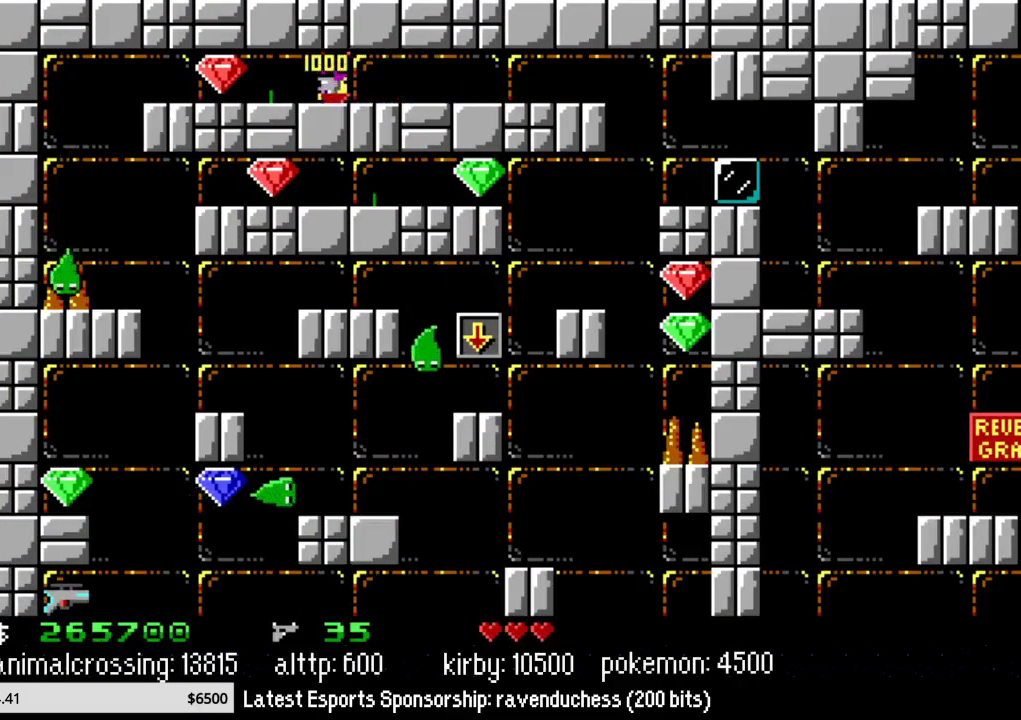
{"buttons": ["DPAD_LEFT"], "events": []}
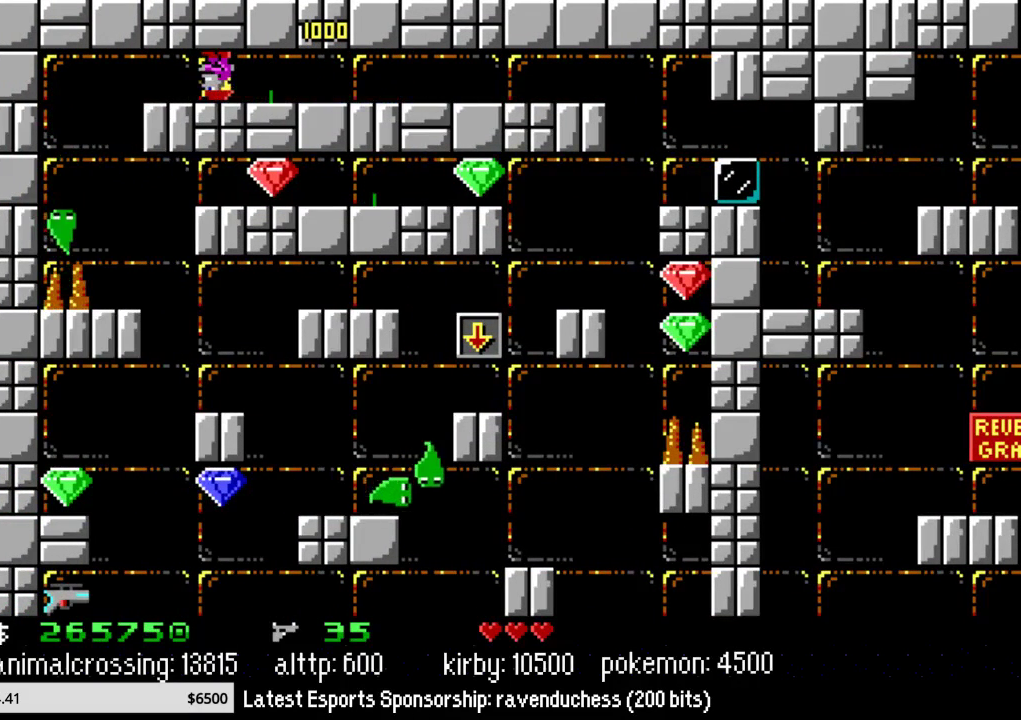
{"buttons": ["X", "DPAD_UP"], "events": [[417, "X", "down"], [500, "DPAD_LEFT", "up"], [500, "DPAD_UP", "down"]]}
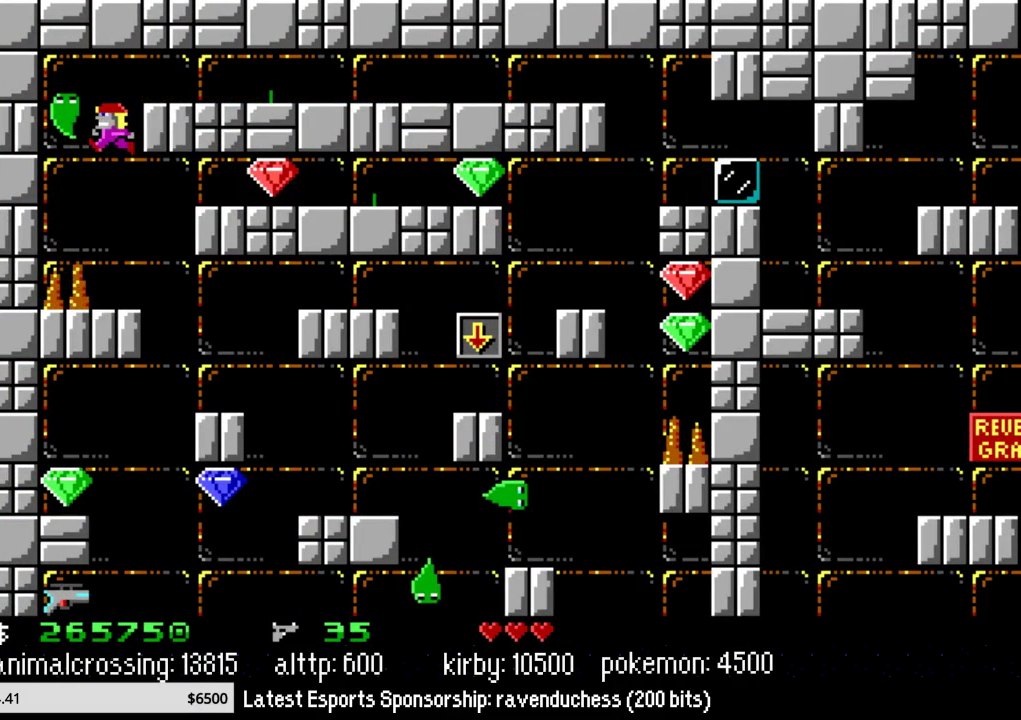
{"buttons": ["DPAD_RIGHT"], "events": [[67, "DPAD_RIGHT", "down"], [67, "DPAD_UP", "up"], [67, "X", "up"], [250, "X", "down"], [400, "X", "up"]]}
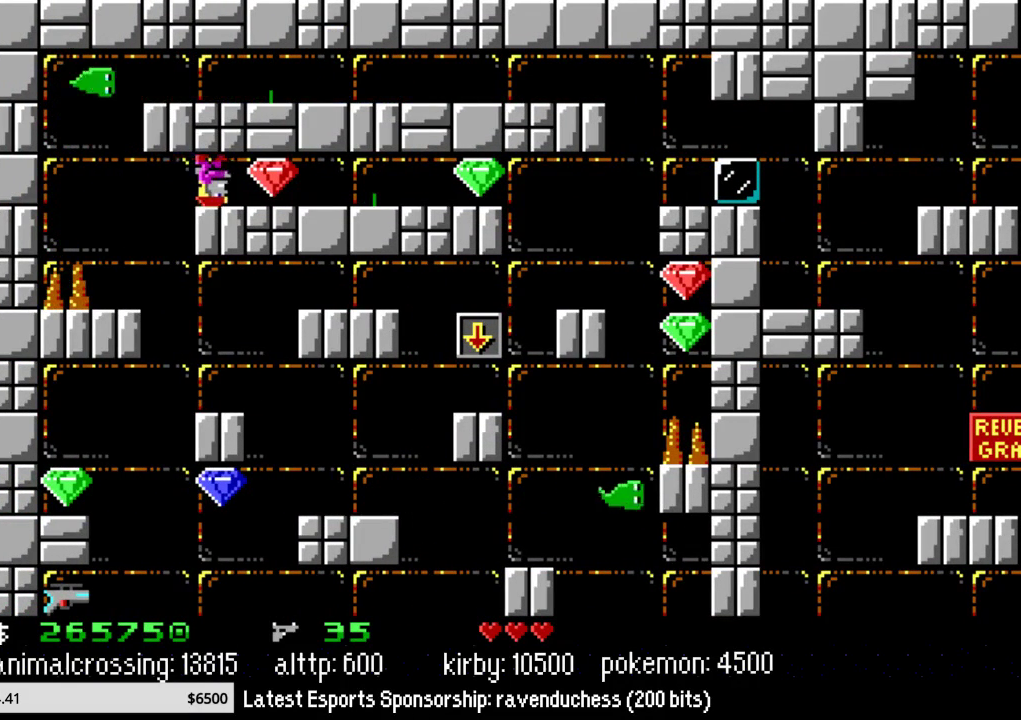
{"buttons": ["DPAD_RIGHT"], "events": []}
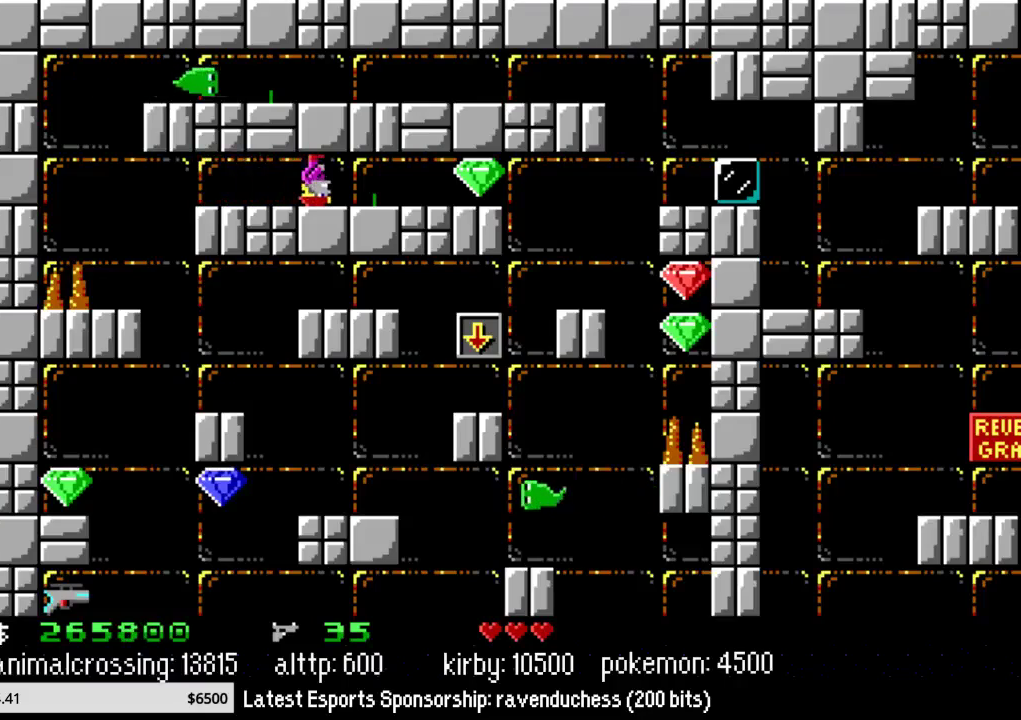
{"buttons": ["DPAD_RIGHT"], "events": []}
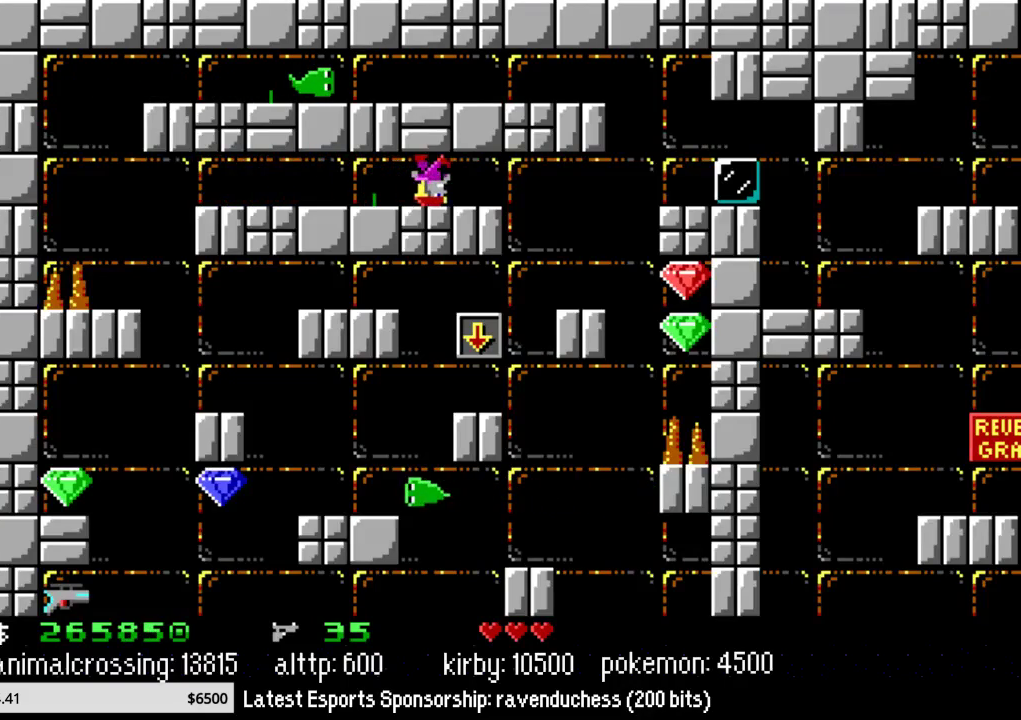
{"buttons": ["DPAD_RIGHT"], "events": []}
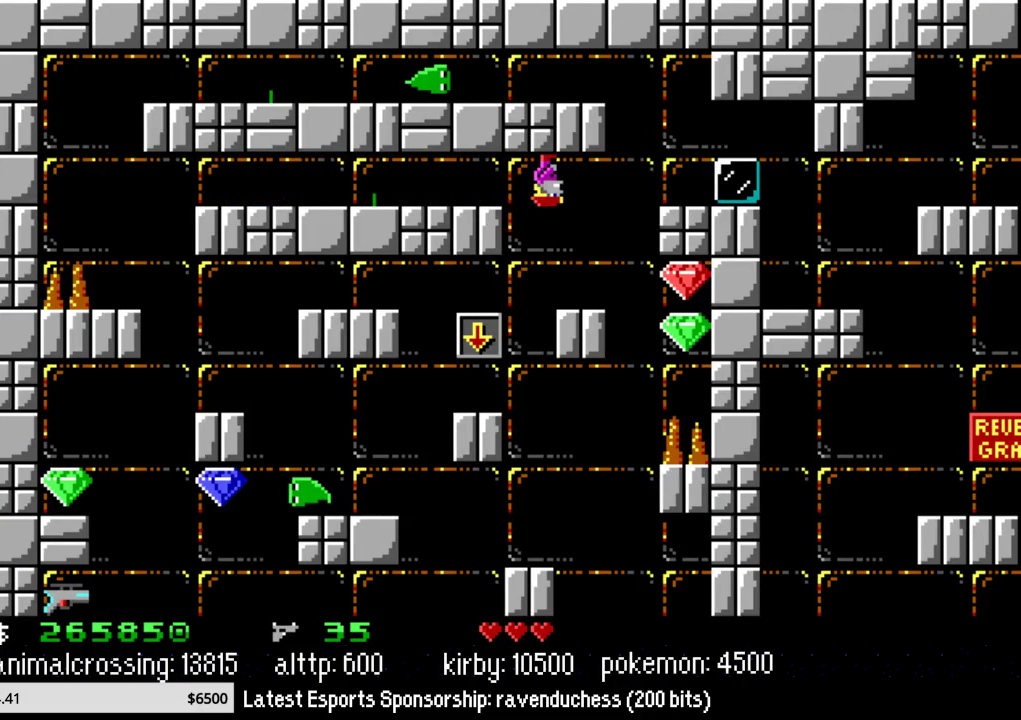
{"buttons": ["DPAD_RIGHT"], "events": [[150, "X", "down"], [317, "X", "up"]]}
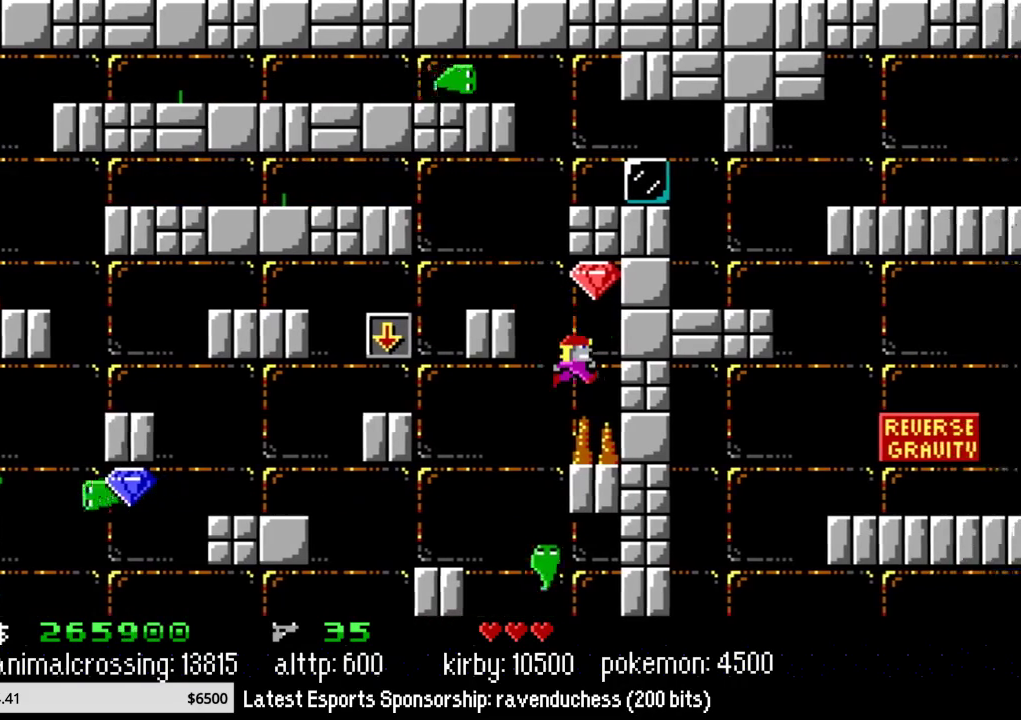
{"buttons": [], "events": [[117, "DPAD_RIGHT", "up"], [117, "DPAD_UP", "down"], [150, "DPAD_LEFT", "down"], [183, "DPAD_UP", "up"], [283, "DPAD_LEFT", "up"], [283, "DPAD_UP", "down"], [333, "DPAD_RIGHT", "down"], [333, "DPAD_UP", "up"], [333, "X", "down"], [400, "DPAD_UP", "down"], [433, "X", "up"], [467, "DPAD_RIGHT", "up"], [500, "DPAD_UP", "up"]]}
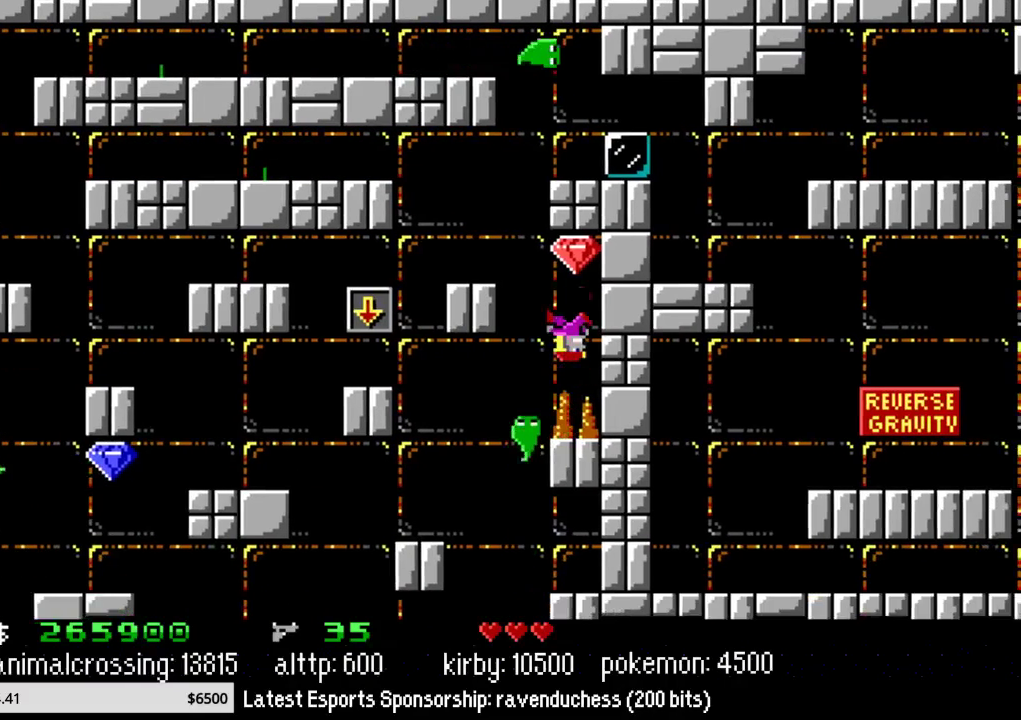
{"buttons": ["DPAD_LEFT"], "events": [[183, "X", "down"], [283, "DPAD_LEFT", "down"], [333, "X", "up"]]}
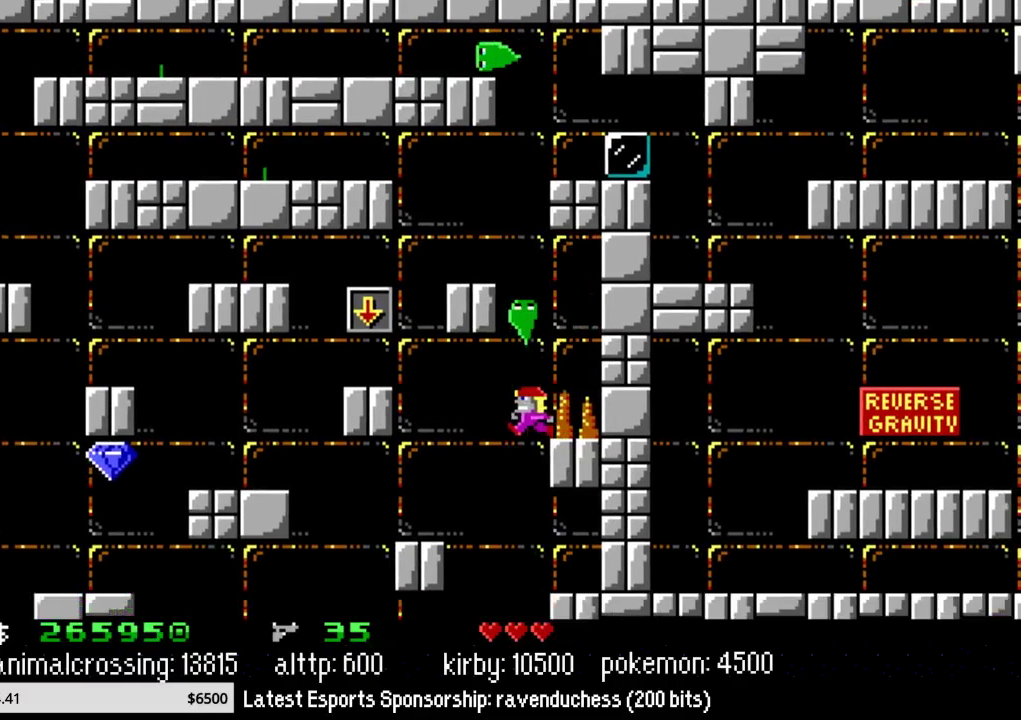
{"buttons": ["DPAD_LEFT"], "events": [[333, "X", "down"], [467, "X", "up"]]}
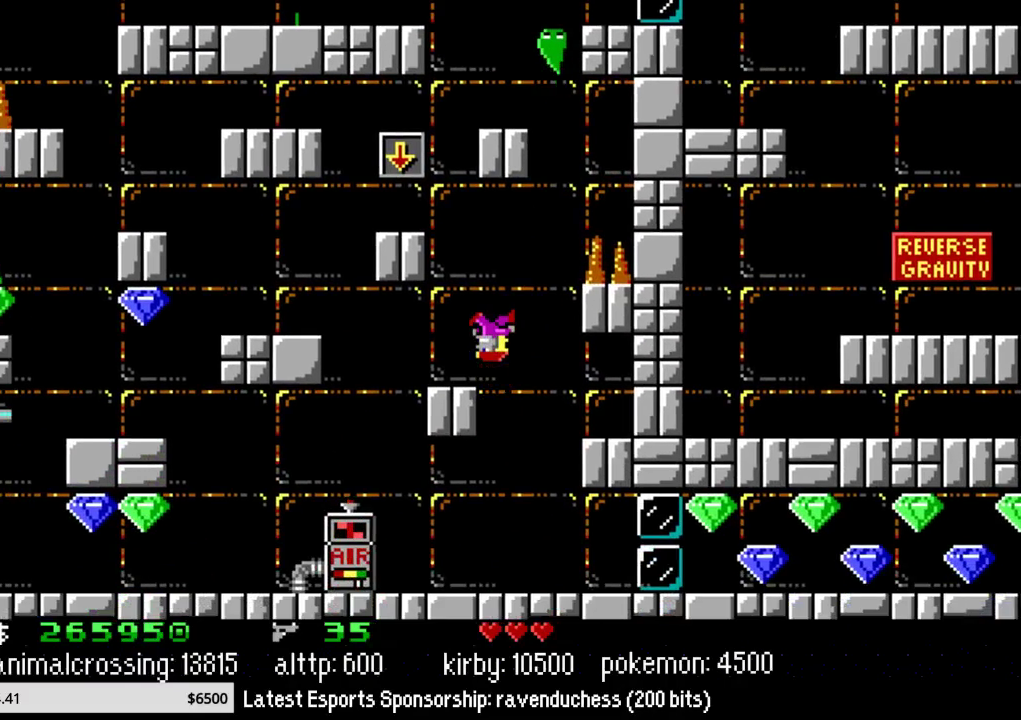
{"buttons": ["DPAD_LEFT"], "events": []}
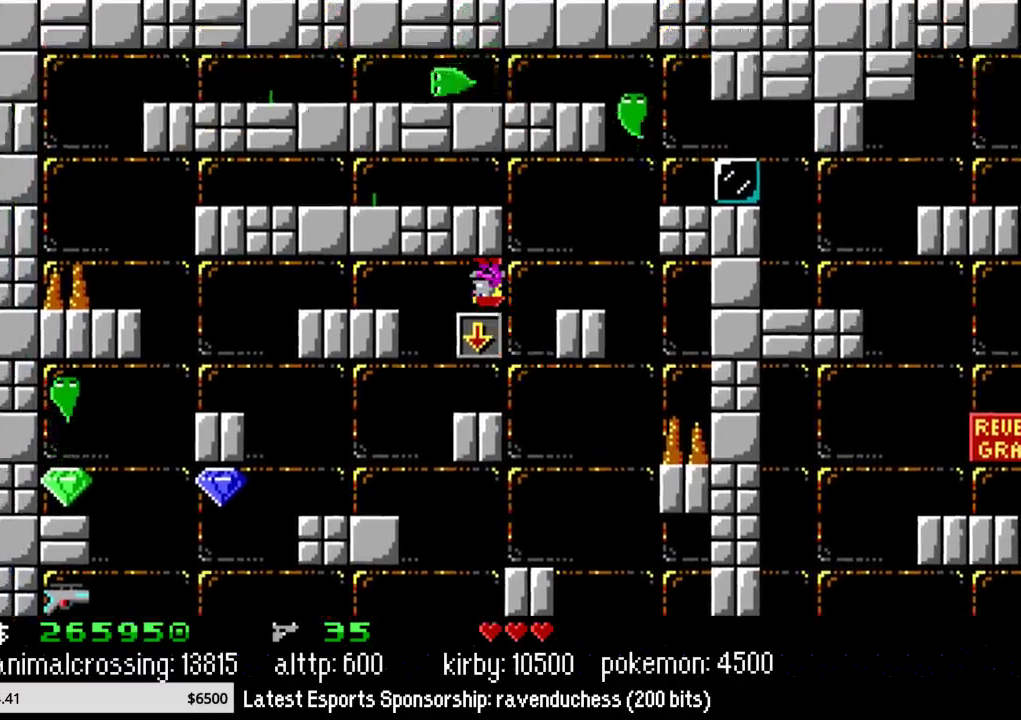
{"buttons": ["DPAD_LEFT"], "events": [[50, "X", "down"], [183, "X", "up"]]}
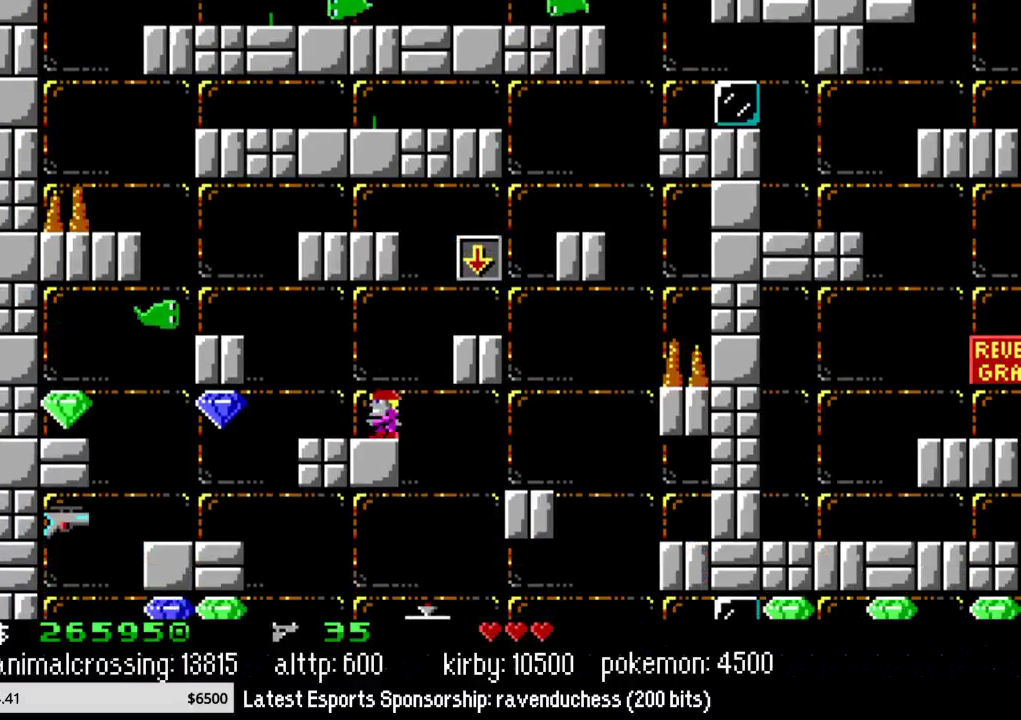
{"buttons": ["DPAD_LEFT"], "events": []}
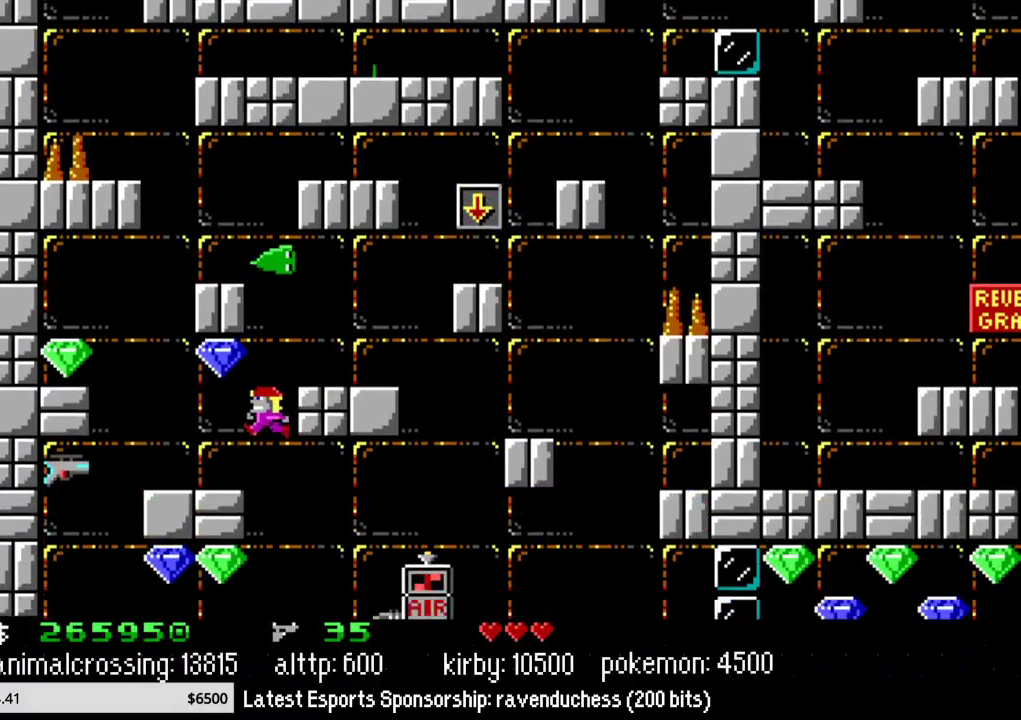
{"buttons": ["DPAD_LEFT"], "events": [[83, "X", "down"], [217, "X", "up"]]}
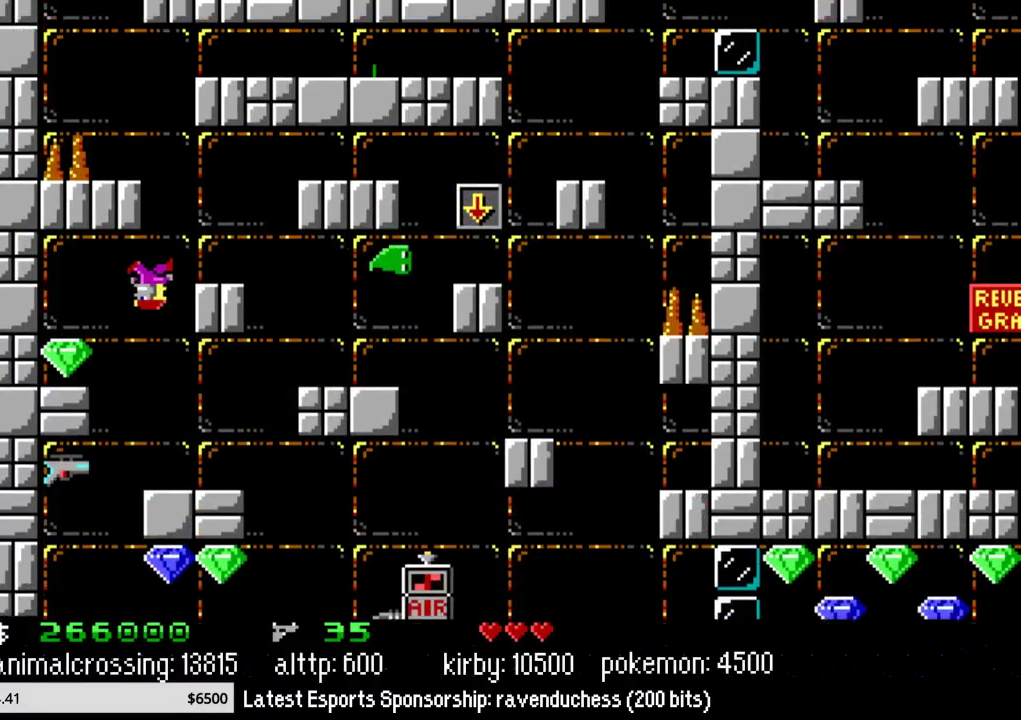
{"buttons": ["DPAD_RIGHT"], "events": [[183, "X", "down"], [283, "X", "up"], [367, "DPAD_LEFT", "up"], [367, "DPAD_UP", "down"], [433, "DPAD_RIGHT", "down"], [433, "DPAD_UP", "up"]]}
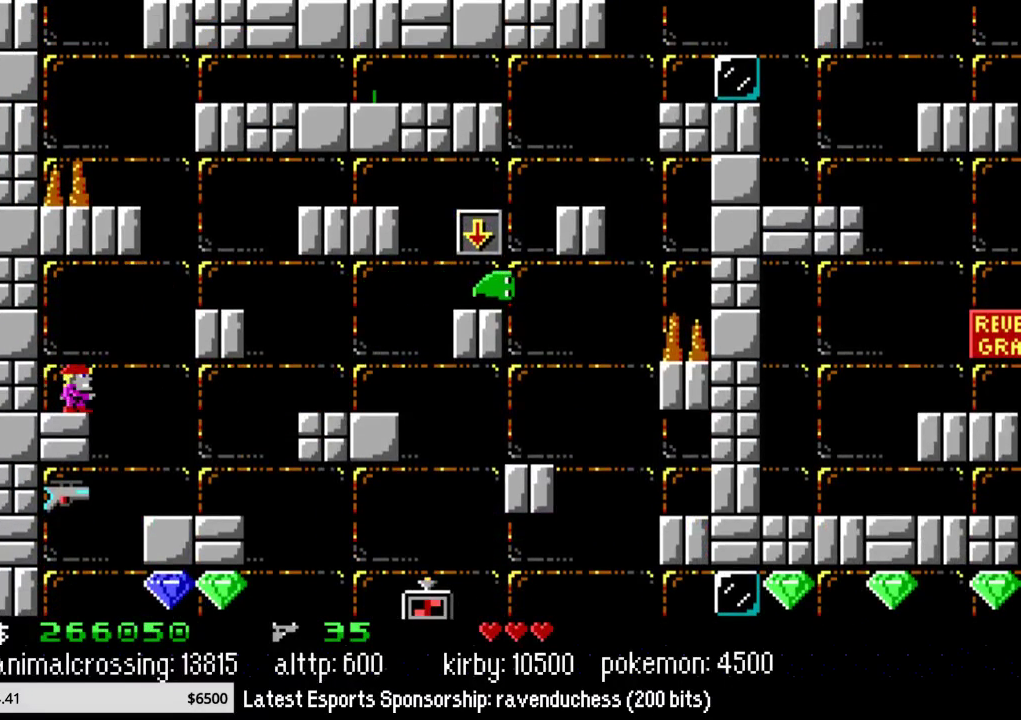
{"buttons": ["DPAD_UP"], "events": [[217, "DPAD_RIGHT", "up"], [250, "DPAD_LEFT", "down"], [433, "DPAD_UP", "down"], [467, "DPAD_LEFT", "up"]]}
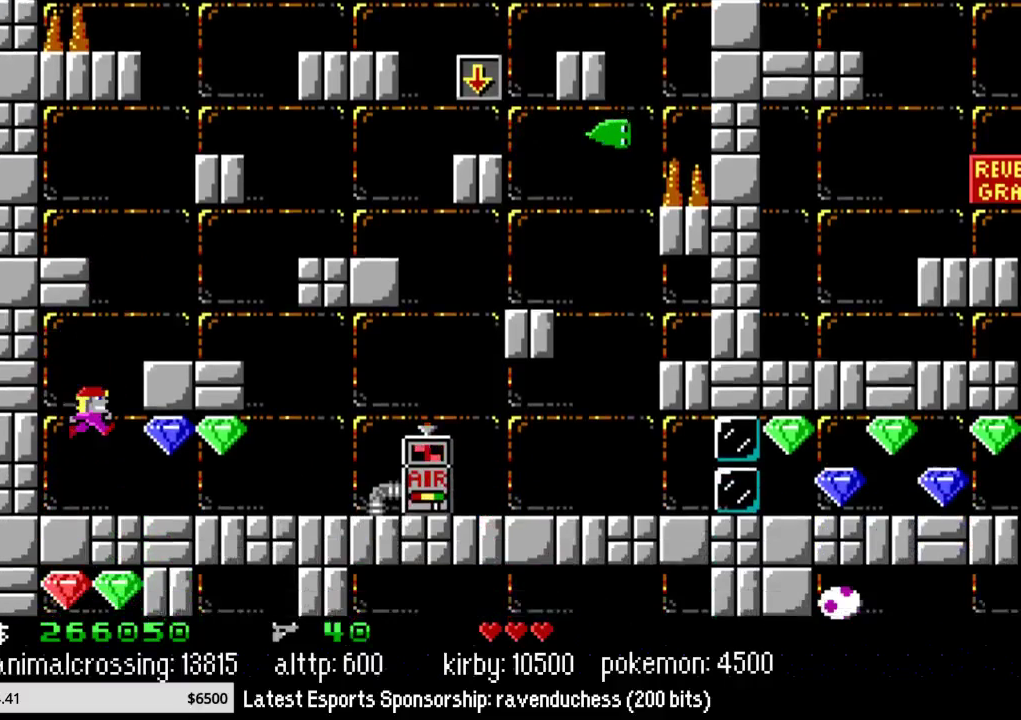
{"buttons": ["DPAD_RIGHT"], "events": [[17, "DPAD_RIGHT", "down"], [17, "DPAD_UP", "up"], [333, "X", "down"], [450, "X", "up"]]}
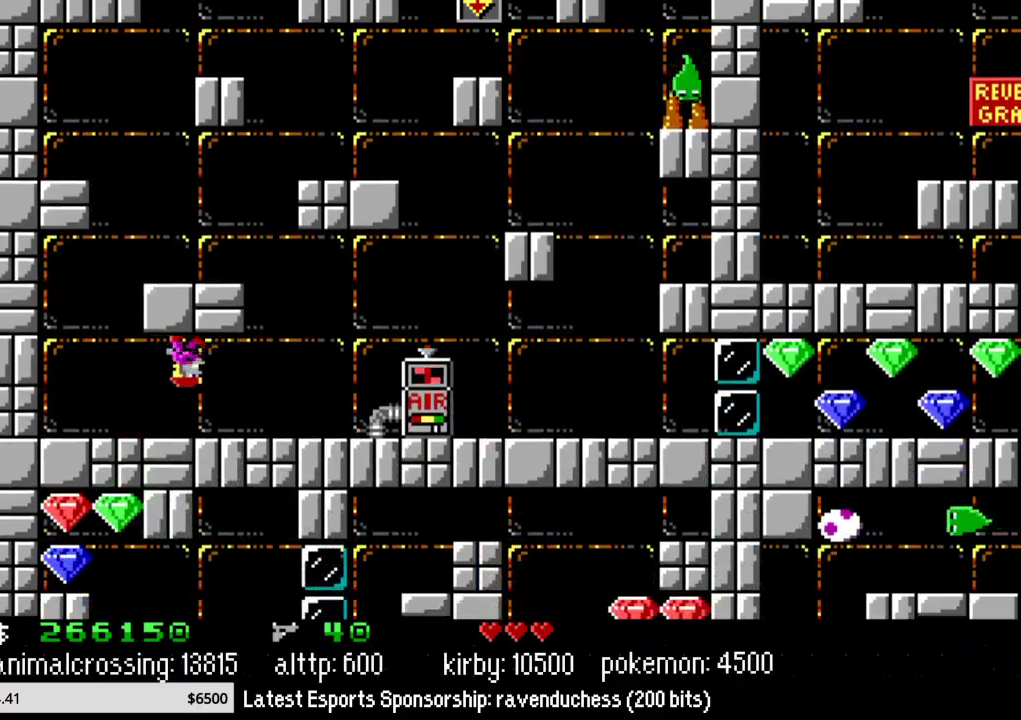
{"buttons": ["DPAD_RIGHT"], "events": []}